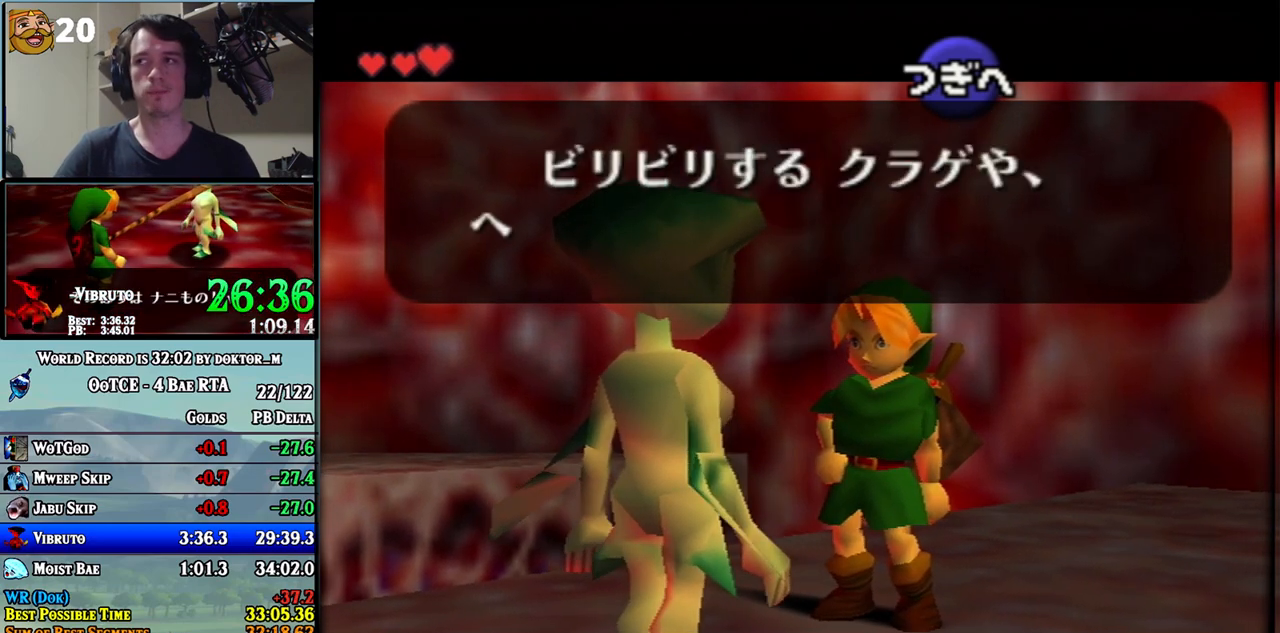
Gameplay with a controller (Nintendo layout); each line is a JSON object with the inputs held at the frame after it. "events" lists button and stick changes between this image and that frame as [ms after this image, input, new state], when the widget could be followed in between. Not read: L3 R3.
{"buttons": [], "left_stick": "center", "right_stick": "center", "events": [[67, "A", "up"], [67, "B", "down"], [133, "A", "down"], [133, "B", "up"], [150, "A", "up"], [217, "B", "down"], [250, "A", "down"], [250, "B", "up"], [283, "A", "up"], [317, "B", "down"], [367, "A", "down"], [367, "B", "up"], [417, "A", "up"], [417, "B", "down"], [467, "A", "down"], [467, "B", "up"], [500, "A", "up"]]}
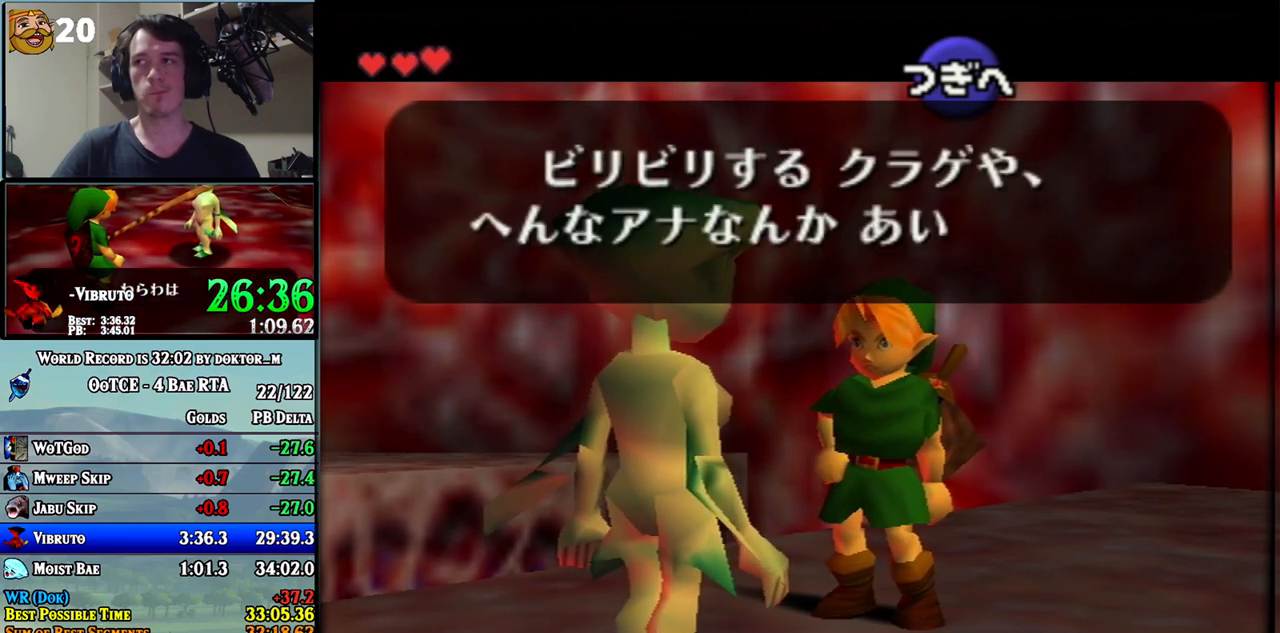
{"buttons": ["B"], "left_stick": "center", "right_stick": "center", "events": [[33, "B", "down"], [100, "A", "down"], [100, "B", "up"], [117, "A", "up"], [167, "B", "down"], [183, "B", "up"], [217, "A", "down"], [250, "A", "up"], [250, "B", "down"], [317, "A", "down"], [317, "B", "up"], [350, "A", "up"], [383, "B", "down"], [450, "A", "down"], [450, "B", "up"], [467, "A", "up"], [500, "B", "down"]]}
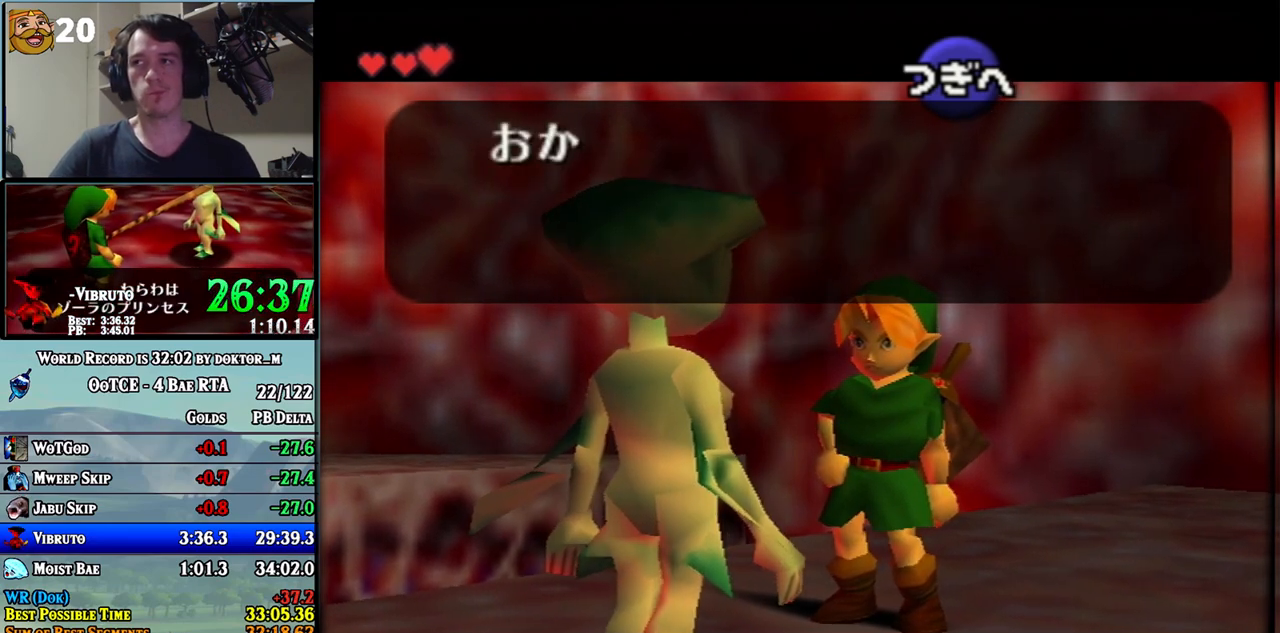
{"buttons": ["B"], "left_stick": "center", "right_stick": "center", "events": [[33, "B", "up"], [67, "A", "down"], [100, "A", "up"], [100, "B", "down"], [150, "A", "down"], [150, "B", "up"], [217, "A", "up"], [250, "B", "down"], [317, "A", "down"], [317, "B", "up"], [350, "A", "up"], [350, "B", "down"], [400, "A", "down"], [400, "B", "up"], [450, "A", "up"], [500, "B", "down"]]}
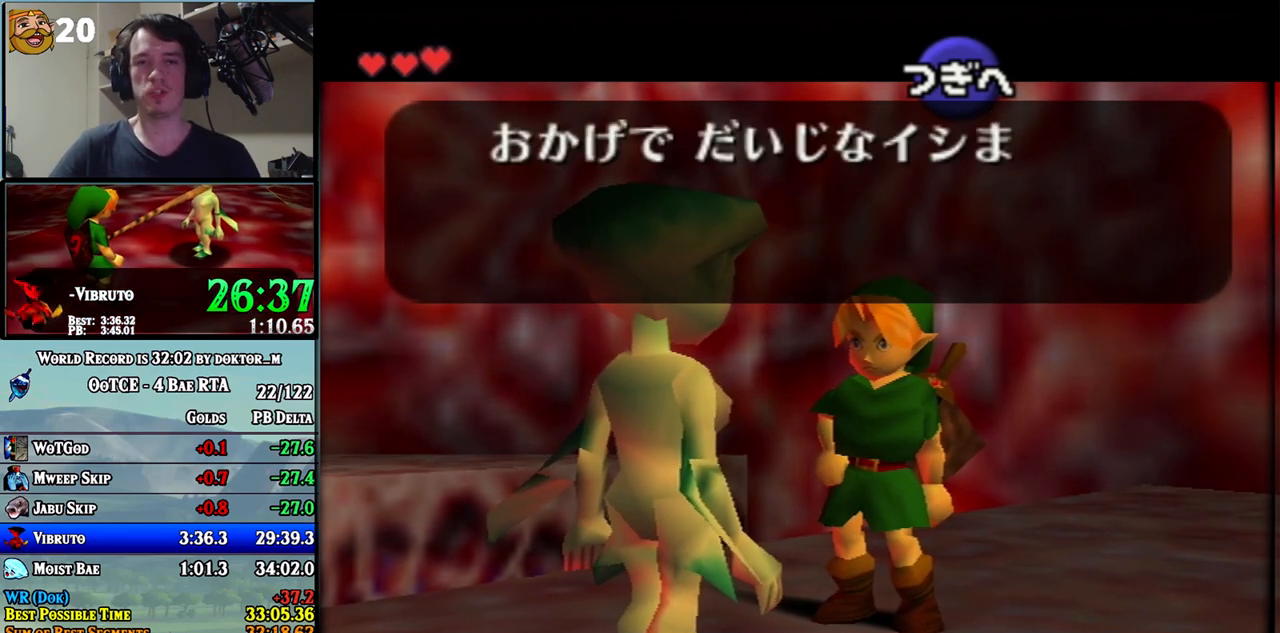
{"buttons": ["B"], "left_stick": "center", "right_stick": "center", "events": [[33, "A", "down"], [33, "B", "up"], [100, "A", "up"], [100, "B", "down"], [183, "A", "down"], [183, "B", "up"], [217, "A", "up"], [250, "B", "down"], [283, "A", "down"], [283, "B", "up"], [350, "A", "up"], [350, "B", "down"], [400, "A", "down"], [433, "B", "up"], [467, "A", "up"], [500, "B", "down"]]}
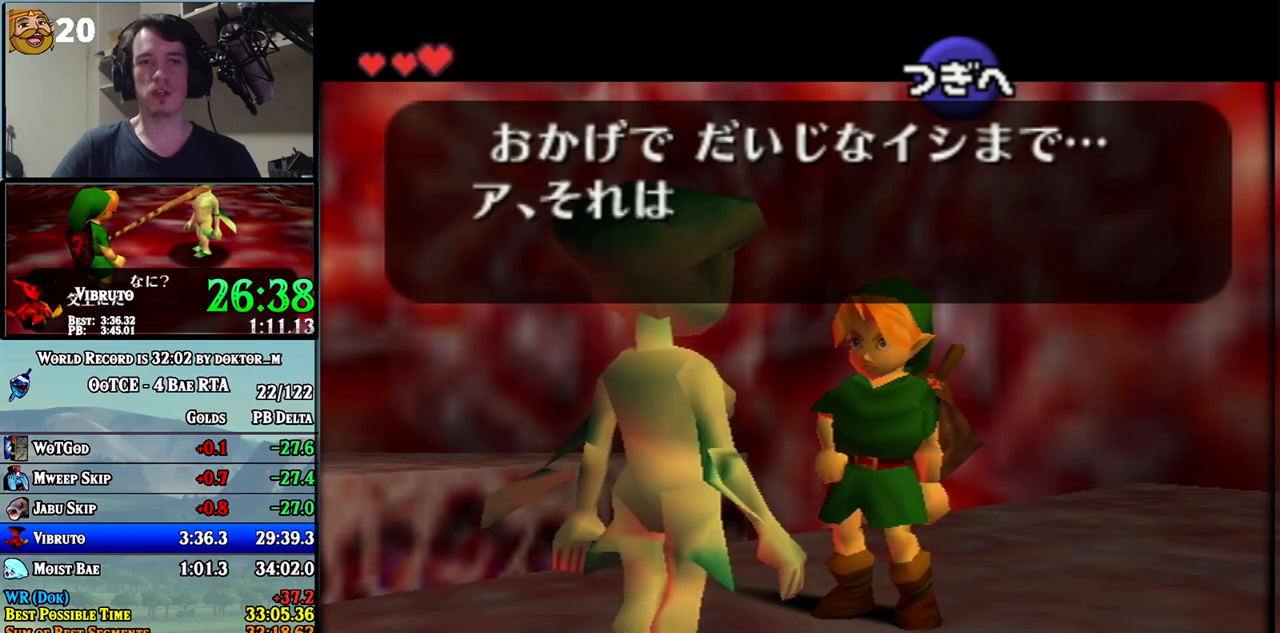
{"buttons": ["A", "B"], "left_stick": "center", "right_stick": "center", "events": [[33, "A", "down"], [33, "B", "up"], [67, "A", "up"], [100, "B", "down"], [150, "A", "down"], [150, "B", "up"], [217, "A", "up"], [217, "B", "down"], [283, "A", "down"], [283, "B", "up"], [350, "A", "up"], [350, "B", "down"], [400, "A", "down"], [400, "B", "up"], [433, "A", "up"], [467, "B", "down"], [500, "A", "down"]]}
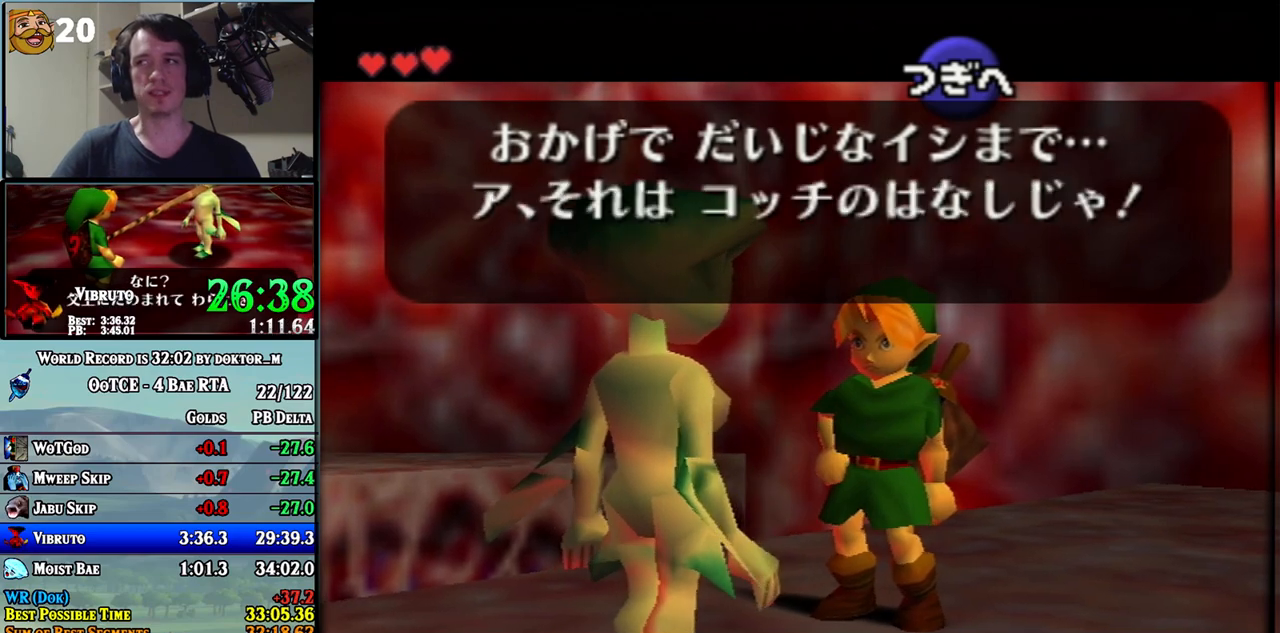
{"buttons": [], "left_stick": "center", "right_stick": "center", "events": [[33, "B", "up"], [67, "A", "up"], [100, "B", "down"], [133, "A", "down"], [133, "B", "up"], [183, "A", "up"], [217, "B", "down"], [250, "A", "down"], [283, "B", "up"], [317, "A", "up"], [350, "B", "down"], [383, "A", "down"], [383, "B", "up"], [433, "A", "up"], [467, "B", "down"], [500, "B", "up"]]}
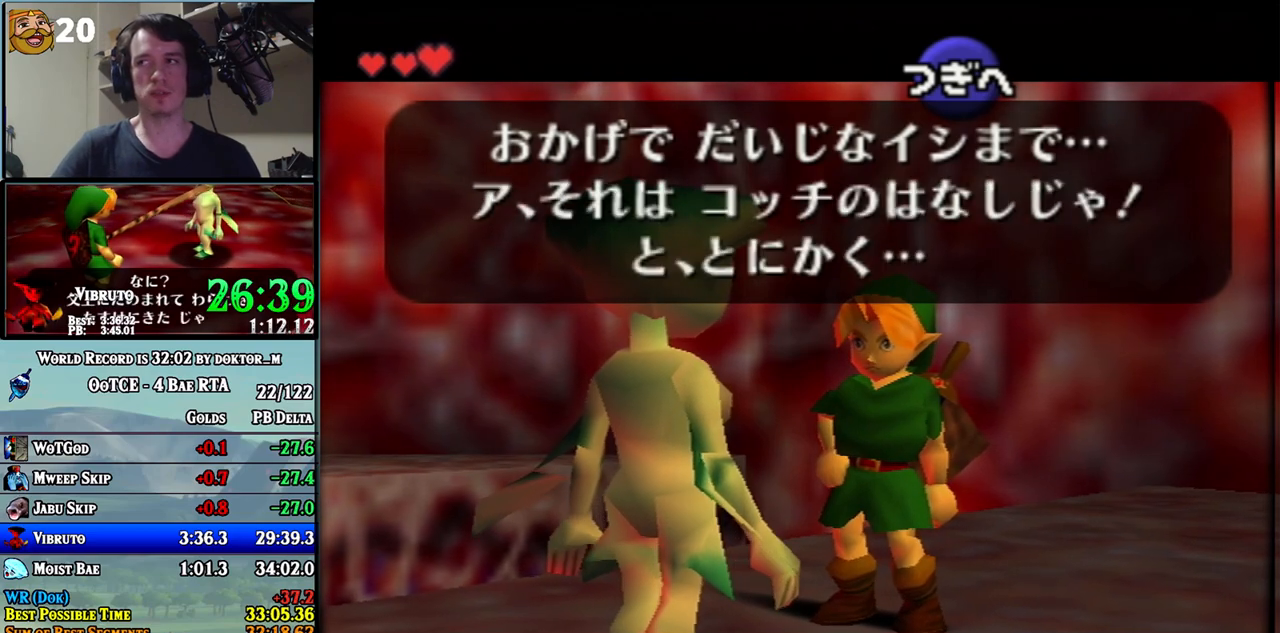
{"buttons": ["A"], "left_stick": "center", "right_stick": "center", "events": [[33, "A", "down"], [67, "A", "up"], [100, "B", "down"], [133, "A", "down"], [133, "B", "up"], [183, "A", "up"], [217, "B", "down"], [250, "A", "down"], [250, "B", "up"], [317, "A", "up"], [317, "B", "down"], [383, "A", "down"], [383, "B", "up"], [433, "A", "up"], [433, "B", "down"], [500, "A", "down"], [500, "B", "up"]]}
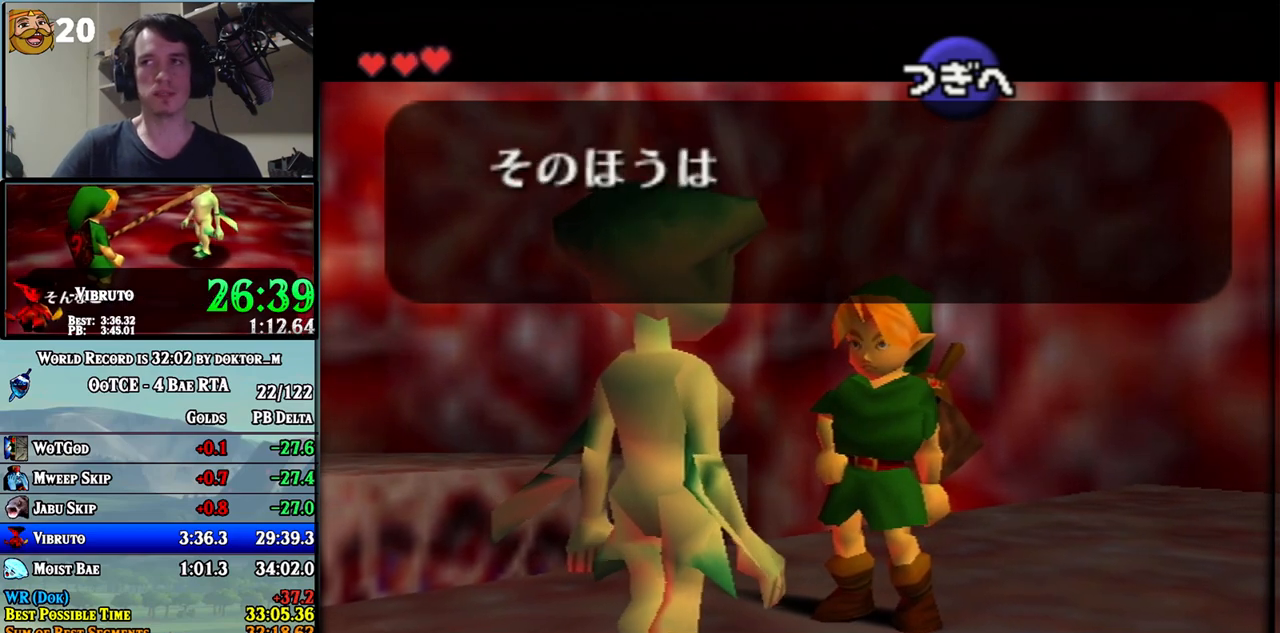
{"buttons": ["A"], "left_stick": "center", "right_stick": "center", "events": [[33, "A", "up"], [67, "B", "down"], [133, "A", "down"], [133, "B", "up"], [150, "A", "up"], [183, "B", "down"], [250, "A", "down"], [250, "B", "up"], [283, "A", "up"], [317, "B", "down"], [350, "A", "down"], [383, "B", "up"], [400, "A", "up"], [433, "B", "down"], [467, "A", "down"], [467, "B", "up"]]}
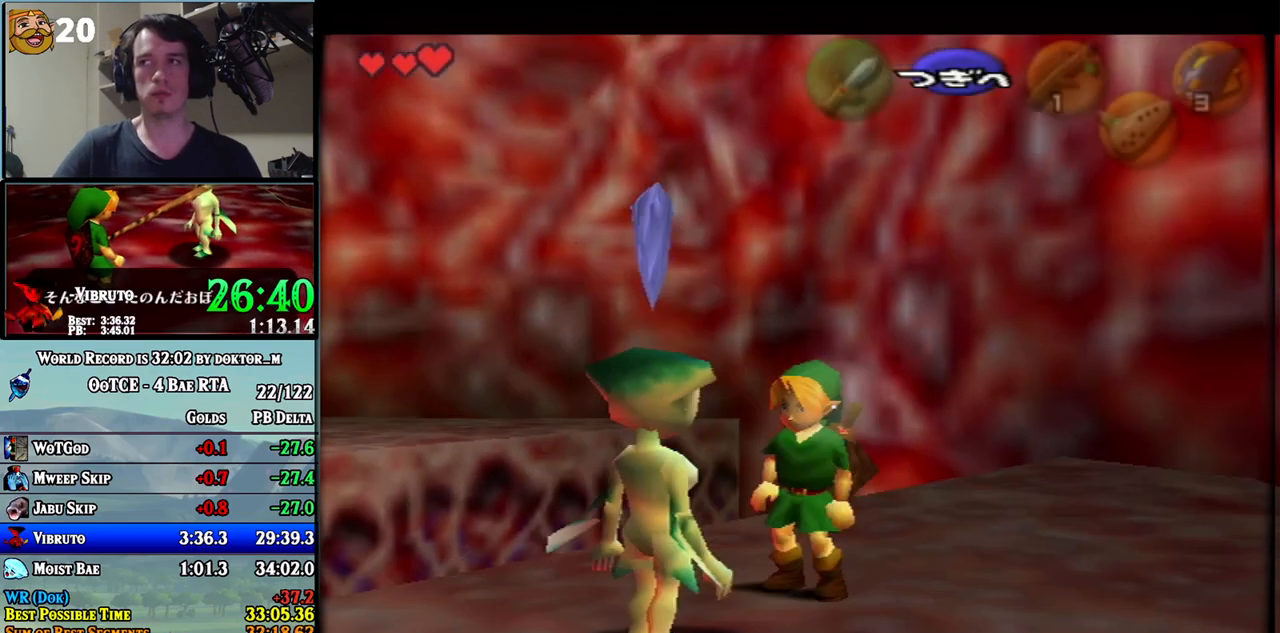
{"buttons": ["A"], "left_stick": "center", "right_stick": "center", "events": [[33, "A", "up"], [183, "A", "down"], [250, "A", "up"], [250, "left_stick", "down-left"], [317, "A", "down"], [383, "A", "up"], [433, "left_stick", "center"], [467, "A", "down"]]}
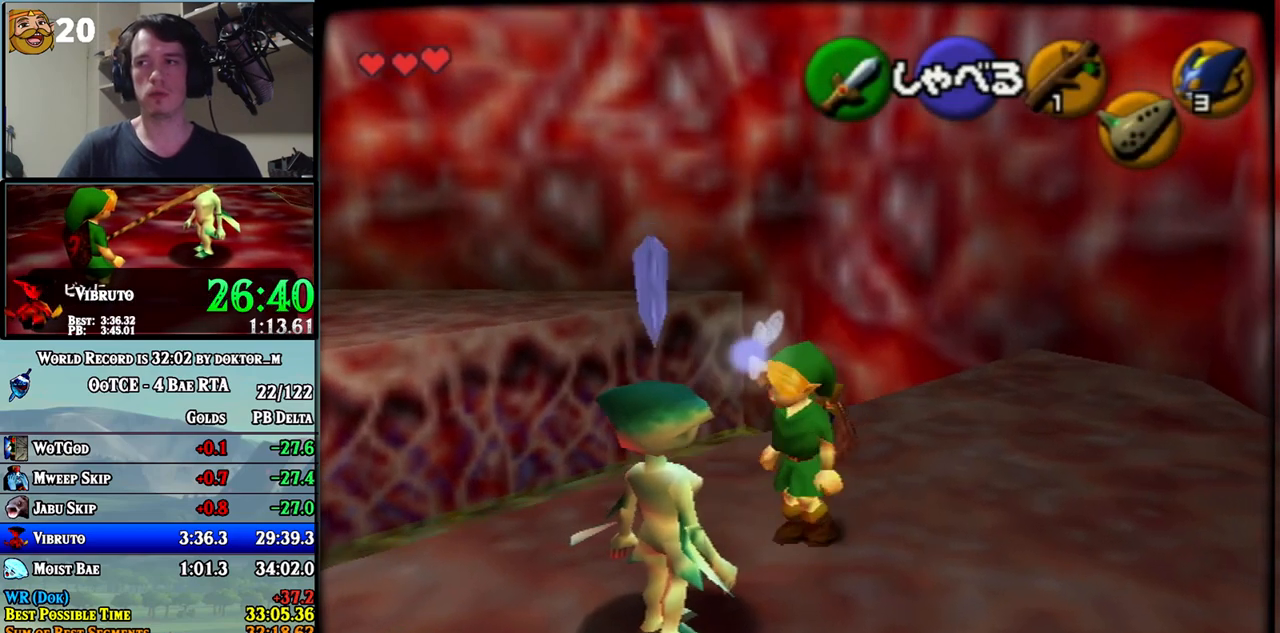
{"buttons": ["A"], "left_stick": "center", "right_stick": "center", "events": [[33, "A", "up"], [100, "A", "down"], [133, "A", "up"], [217, "A", "down"], [283, "A", "up"], [350, "A", "down"], [433, "A", "up"], [433, "B", "down"], [500, "A", "down"], [500, "B", "up"]]}
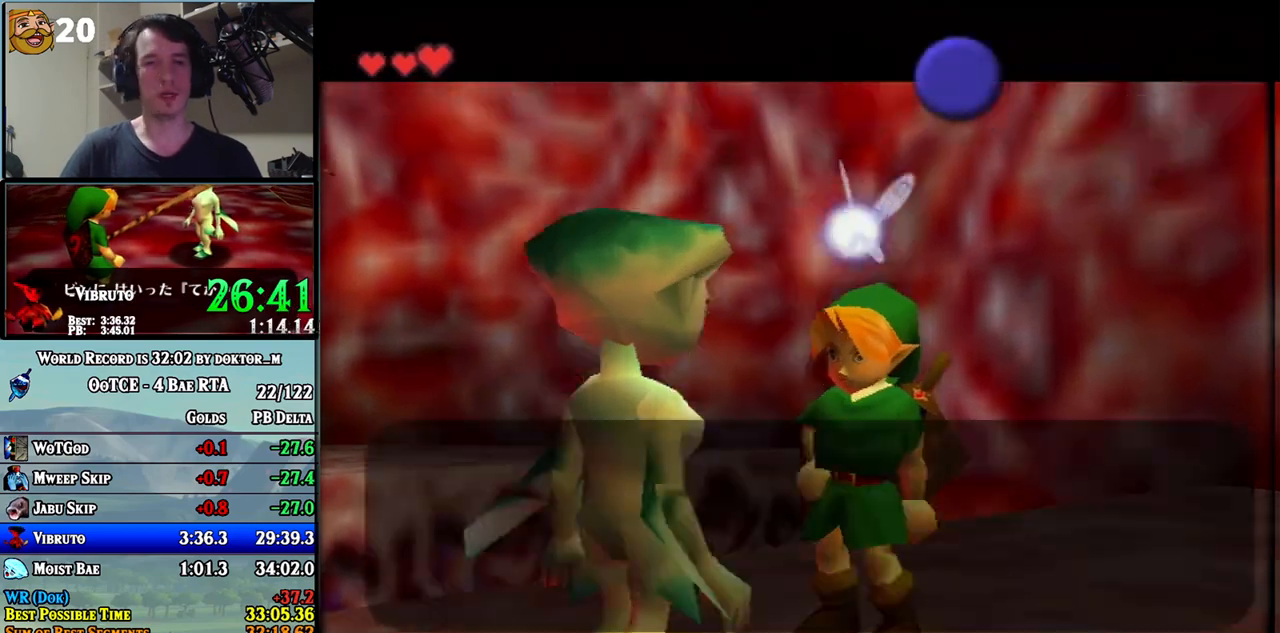
{"buttons": ["A"], "left_stick": "center", "right_stick": "center", "events": [[33, "A", "up"], [67, "B", "down"], [133, "A", "down"], [133, "B", "up"], [150, "A", "up"], [183, "B", "down"], [250, "A", "down"], [250, "B", "up"], [283, "A", "up"], [317, "B", "down"], [367, "A", "down"], [367, "B", "up"], [400, "A", "up"], [433, "B", "down"], [500, "A", "down"], [500, "B", "up"]]}
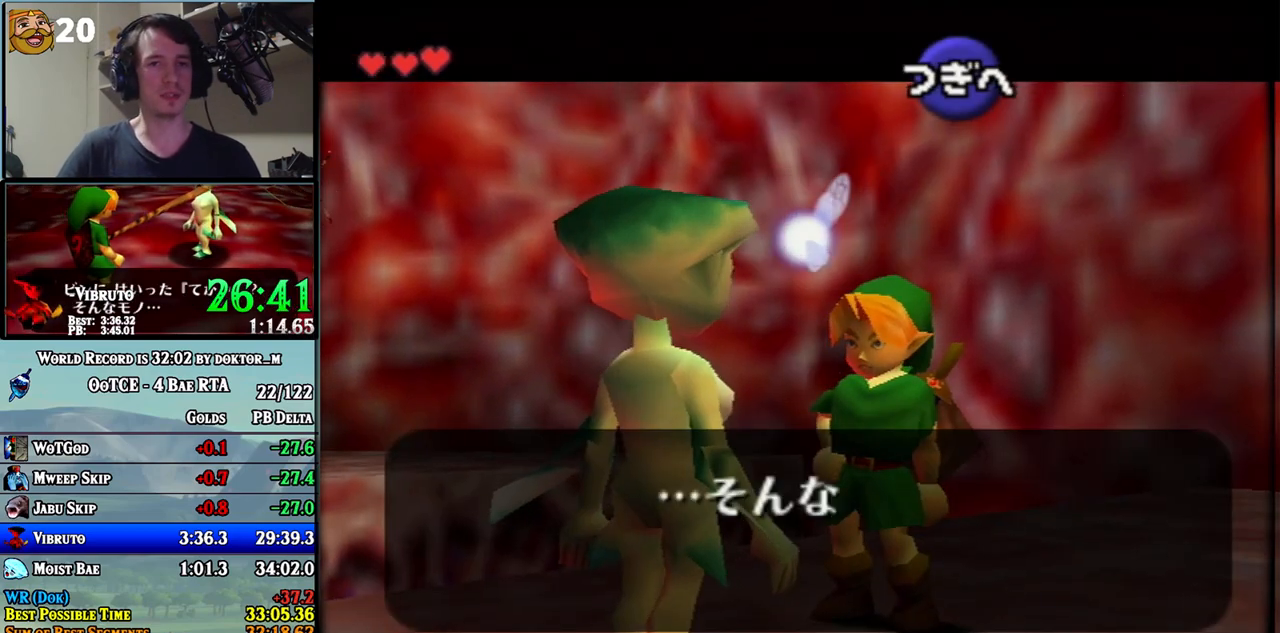
{"buttons": ["A"], "left_stick": "center", "right_stick": "center", "events": [[33, "A", "up"], [67, "B", "down"], [133, "A", "down"], [133, "B", "up"], [150, "A", "up"], [183, "B", "down"], [250, "A", "down"], [250, "B", "up"], [283, "A", "up"], [317, "B", "down"], [383, "A", "down"], [383, "B", "up"], [433, "A", "up"], [433, "B", "down"], [500, "A", "down"], [500, "B", "up"]]}
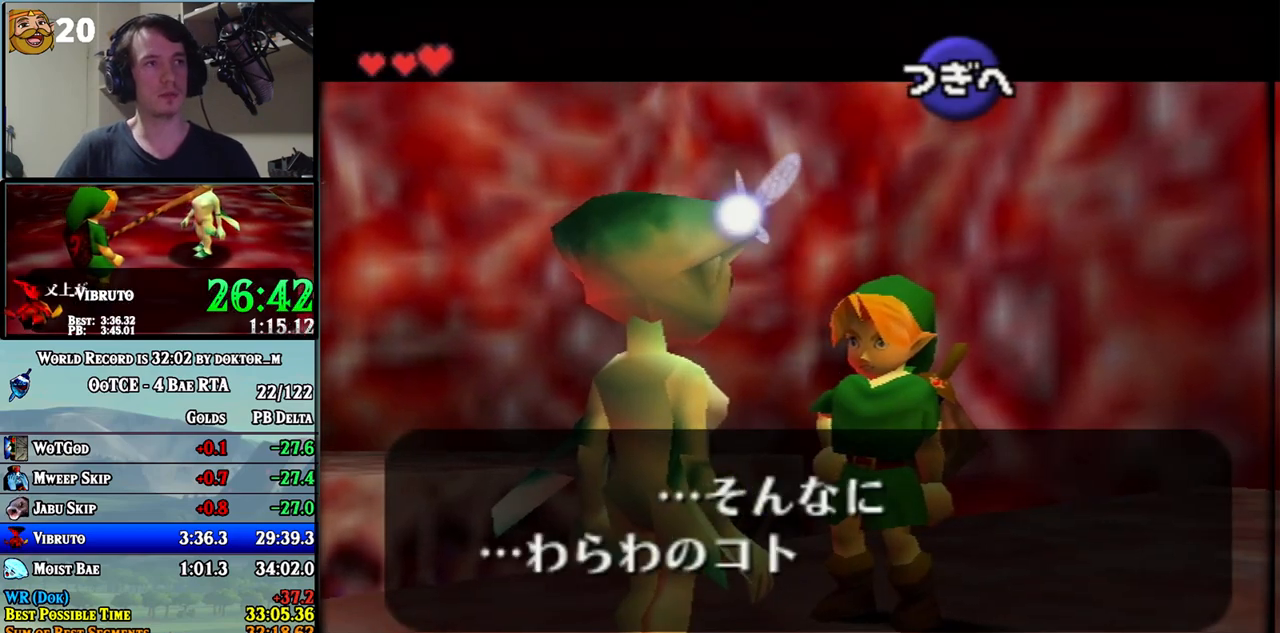
{"buttons": ["A"], "left_stick": "center", "right_stick": "center", "events": [[67, "A", "up"], [67, "B", "down"], [117, "A", "down"], [117, "B", "up"], [200, "A", "up"], [200, "B", "down"], [250, "A", "down"], [250, "B", "up"], [317, "A", "up"], [317, "B", "down"], [367, "A", "down"], [367, "B", "up"], [433, "A", "up"], [433, "B", "down"], [500, "A", "down"], [500, "B", "up"]]}
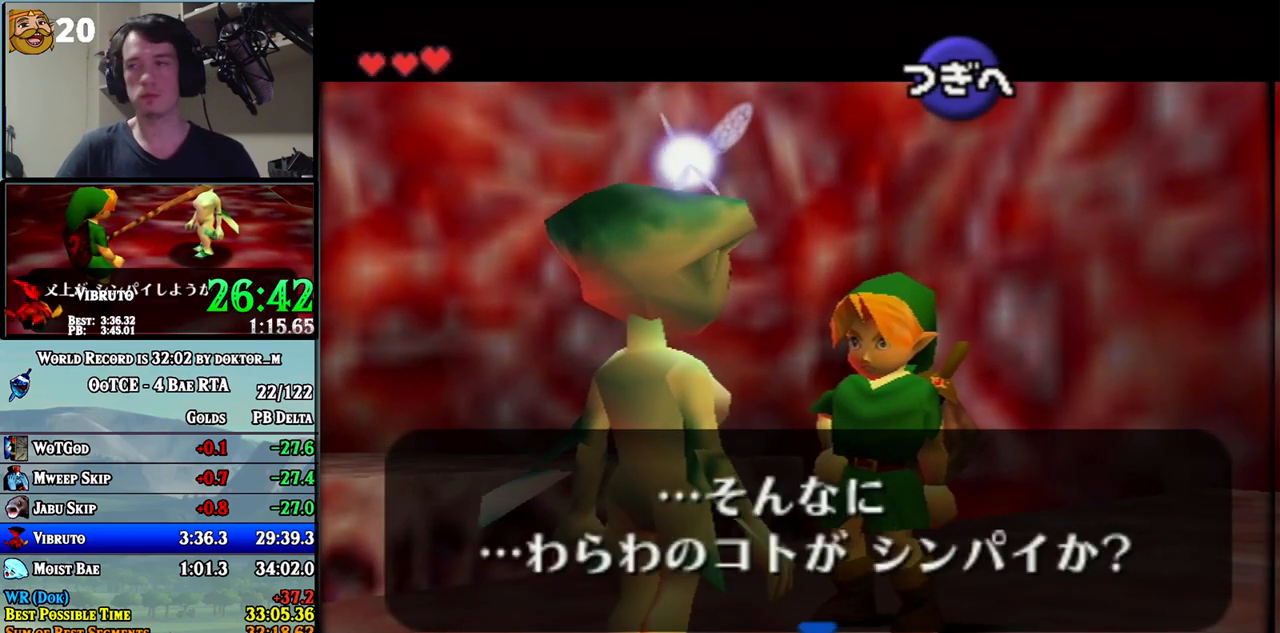
{"buttons": ["A"], "left_stick": "center", "right_stick": "center", "events": [[33, "A", "up"], [67, "B", "down"], [133, "A", "down"], [133, "B", "up"], [167, "A", "up"], [183, "B", "down"], [217, "A", "down"], [217, "B", "up"], [283, "A", "up"], [317, "B", "down"], [350, "A", "down"], [350, "B", "up"], [400, "A", "up"], [400, "B", "down"], [467, "B", "up"], [500, "A", "down"]]}
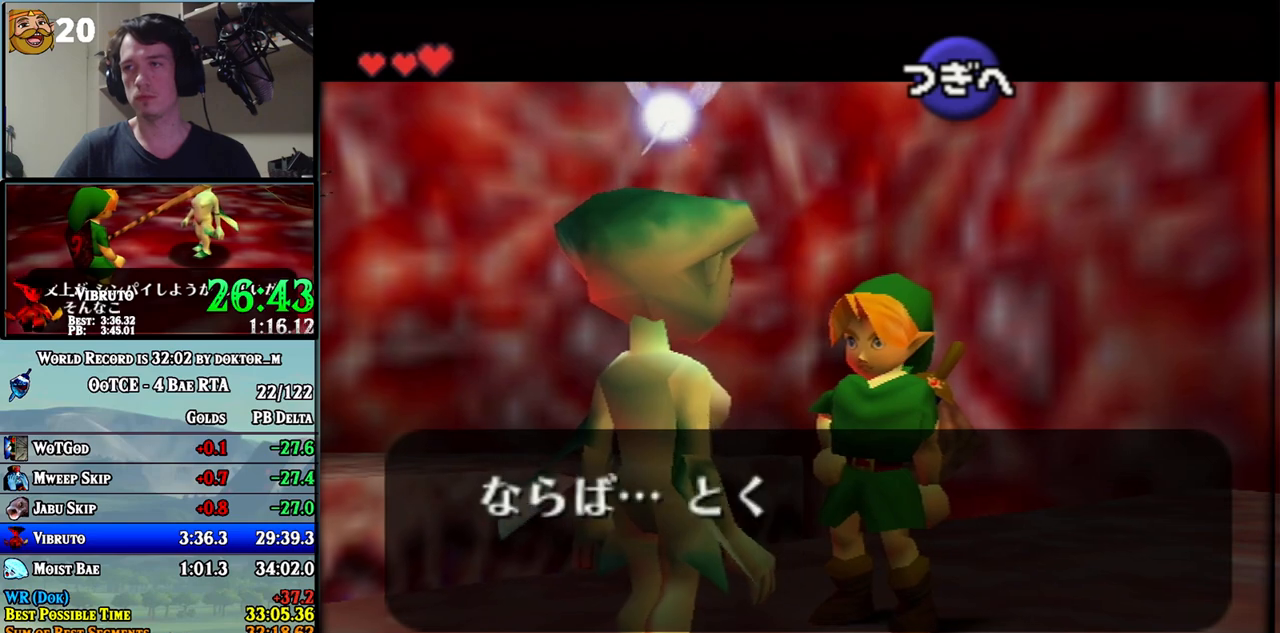
{"buttons": [], "left_stick": "center", "right_stick": "center", "events": [[33, "A", "up"], [33, "B", "down"], [117, "A", "down"], [117, "B", "up"], [150, "A", "up"], [183, "B", "down"], [217, "A", "down"], [250, "B", "up"], [283, "A", "up"], [283, "B", "down"], [383, "B", "up"], [400, "B", "down"], [467, "A", "down"], [467, "B", "up"], [500, "A", "up"]]}
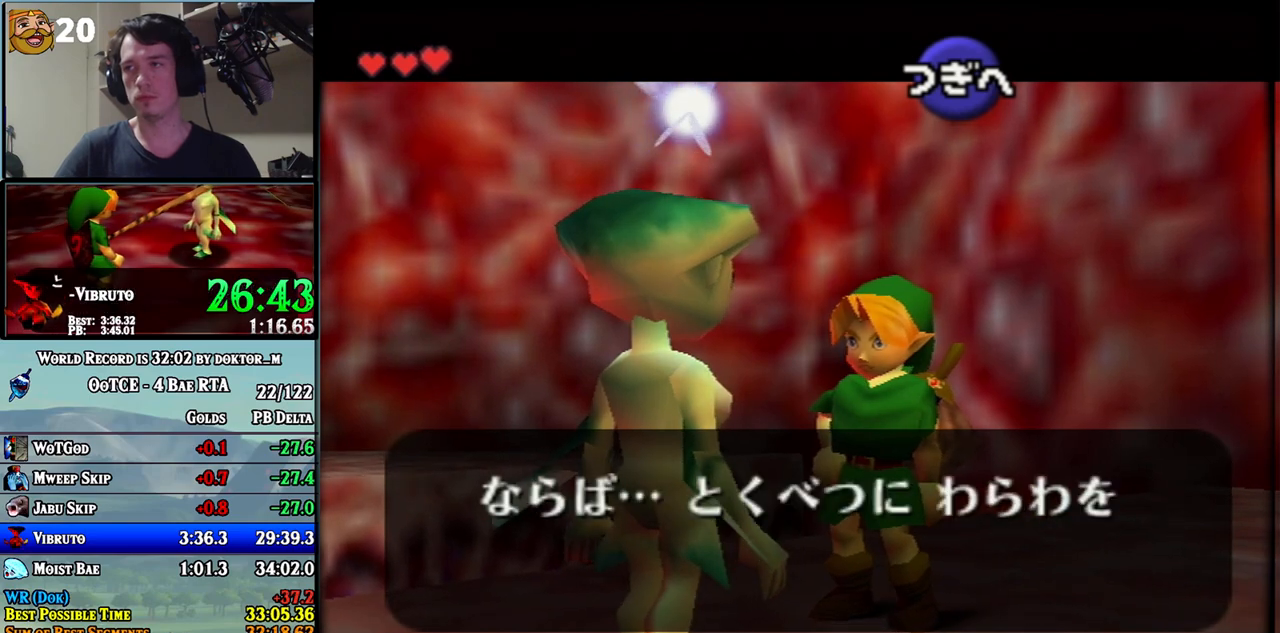
{"buttons": [], "left_stick": "center", "right_stick": "center", "events": [[33, "B", "down"], [67, "A", "down"], [100, "B", "up"], [133, "A", "up"], [150, "B", "down"], [217, "A", "down"], [217, "B", "up"], [250, "A", "up"], [283, "B", "down"], [317, "A", "down"], [350, "B", "up"], [383, "A", "up"], [400, "B", "down"], [467, "A", "down"], [467, "B", "up"], [500, "A", "up"]]}
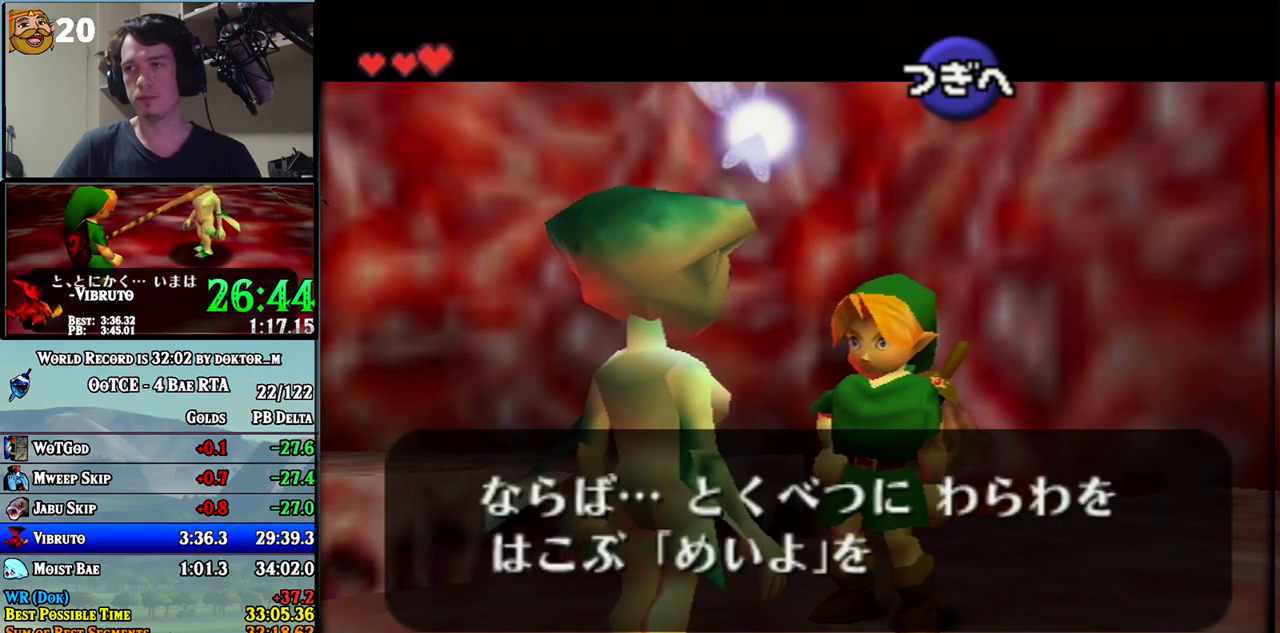
{"buttons": ["B"], "left_stick": "center", "right_stick": "center", "events": [[33, "B", "down"], [67, "A", "down"], [67, "B", "up"], [133, "A", "up"], [167, "B", "down"], [183, "A", "down"], [183, "B", "up"], [250, "A", "up"], [250, "B", "down"], [317, "B", "up"], [350, "A", "down"], [383, "A", "up"], [400, "B", "down"], [433, "B", "up"], [467, "A", "down"], [500, "A", "up"], [500, "B", "down"]]}
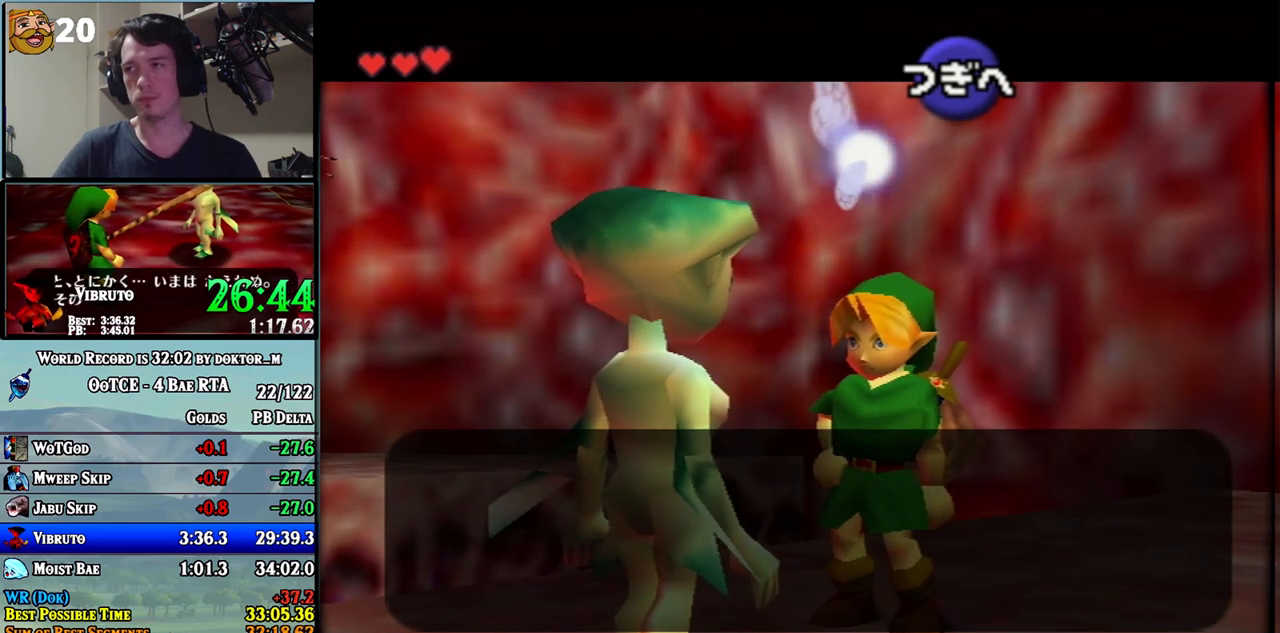
{"buttons": [], "left_stick": "center", "right_stick": "center", "events": [[100, "A", "down"], [100, "B", "up"], [117, "A", "up"], [167, "B", "down"], [183, "A", "down"], [183, "B", "up"], [250, "A", "up"], [250, "B", "down"], [350, "A", "down"], [350, "B", "up"], [367, "A", "up"], [400, "B", "down"], [467, "A", "down"], [467, "B", "up"], [500, "A", "up"]]}
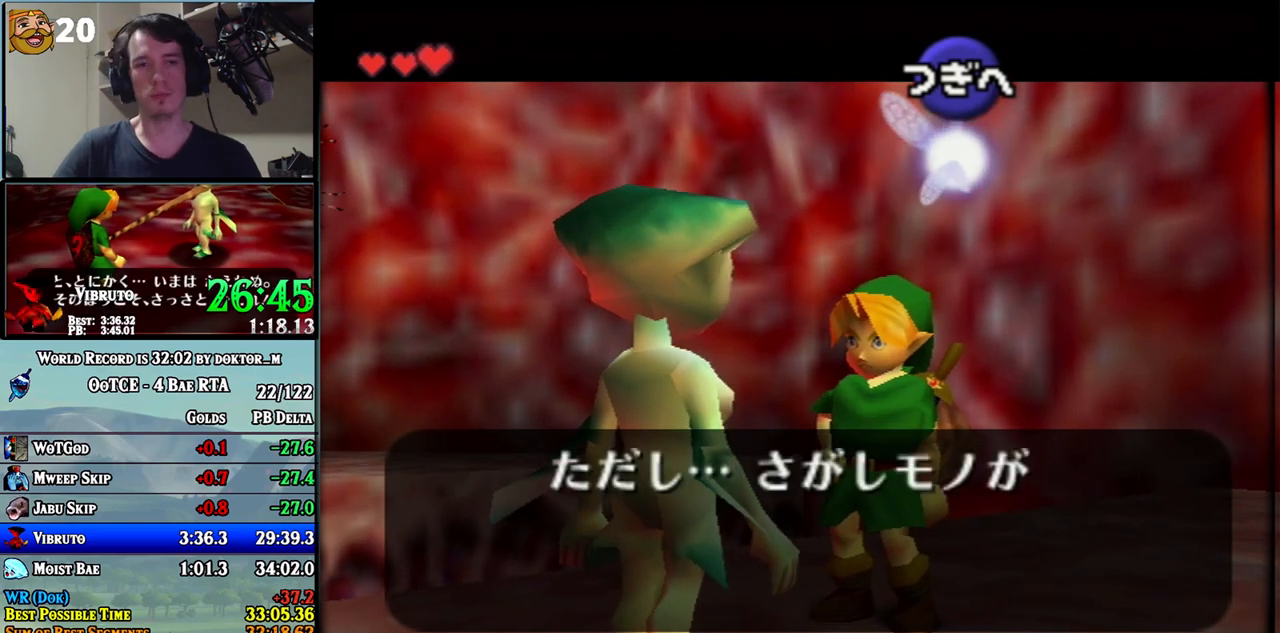
{"buttons": [], "left_stick": "center", "right_stick": "center", "events": [[33, "B", "down"], [100, "A", "down"], [100, "B", "up"], [150, "A", "up"], [150, "B", "down"], [217, "A", "down"], [217, "B", "up"], [250, "A", "up"], [283, "B", "down"], [350, "A", "down"], [350, "B", "up"], [383, "A", "up"], [400, "B", "down"], [467, "A", "down"], [467, "B", "up"], [500, "A", "up"]]}
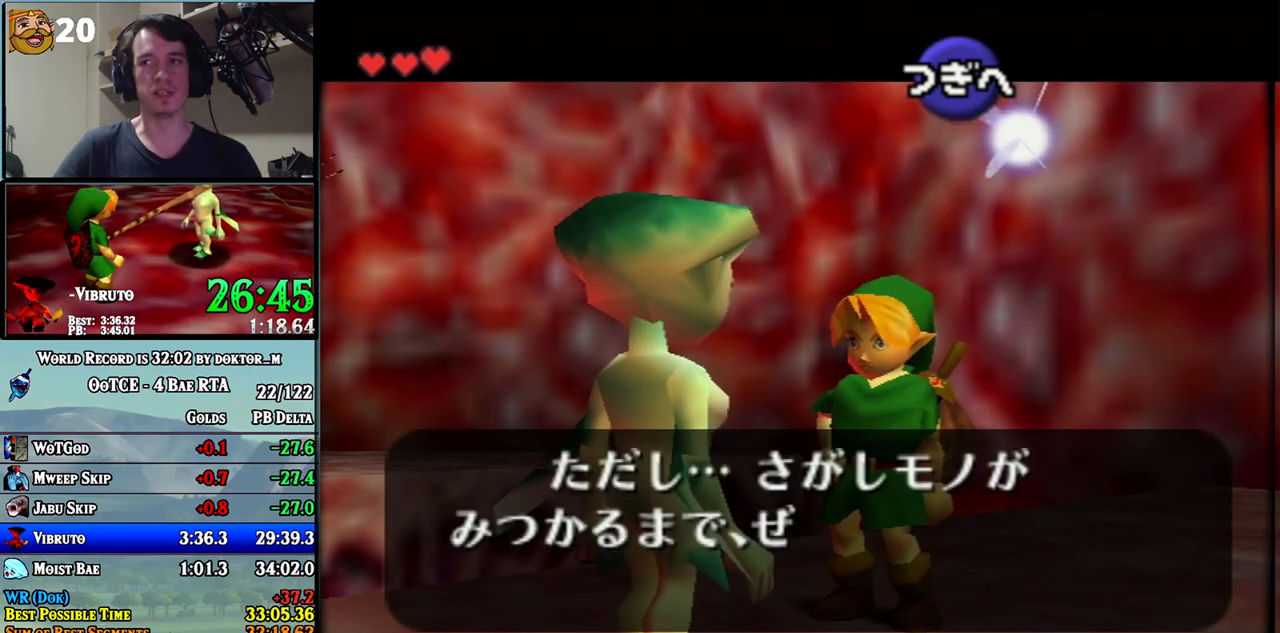
{"buttons": ["B"], "left_stick": "center", "right_stick": "center", "events": [[33, "B", "down"], [100, "A", "down"], [100, "B", "up"], [133, "A", "up"], [150, "B", "down"], [183, "A", "down"], [183, "B", "up"], [250, "A", "up"], [250, "B", "down"], [350, "A", "down"], [350, "B", "up"], [367, "A", "up"], [367, "B", "down"], [450, "A", "down"], [450, "B", "up"], [500, "A", "up"], [500, "B", "down"]]}
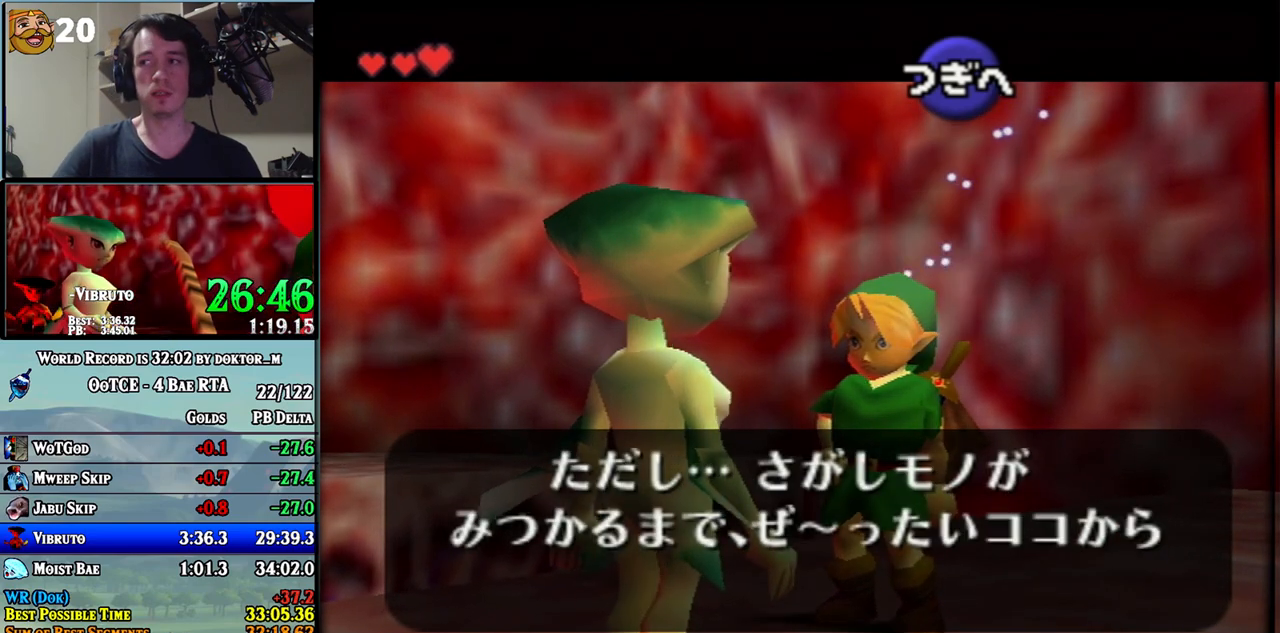
{"buttons": ["B"], "left_stick": "center", "right_stick": "center", "events": [[67, "A", "down"], [67, "B", "up"], [133, "A", "up"], [133, "B", "down"], [183, "A", "down"], [183, "B", "up"], [217, "A", "up"], [250, "B", "down"], [317, "A", "down"], [317, "B", "up"], [350, "A", "up"], [383, "B", "down"], [417, "B", "up"], [433, "A", "down"], [467, "A", "up"], [500, "B", "down"]]}
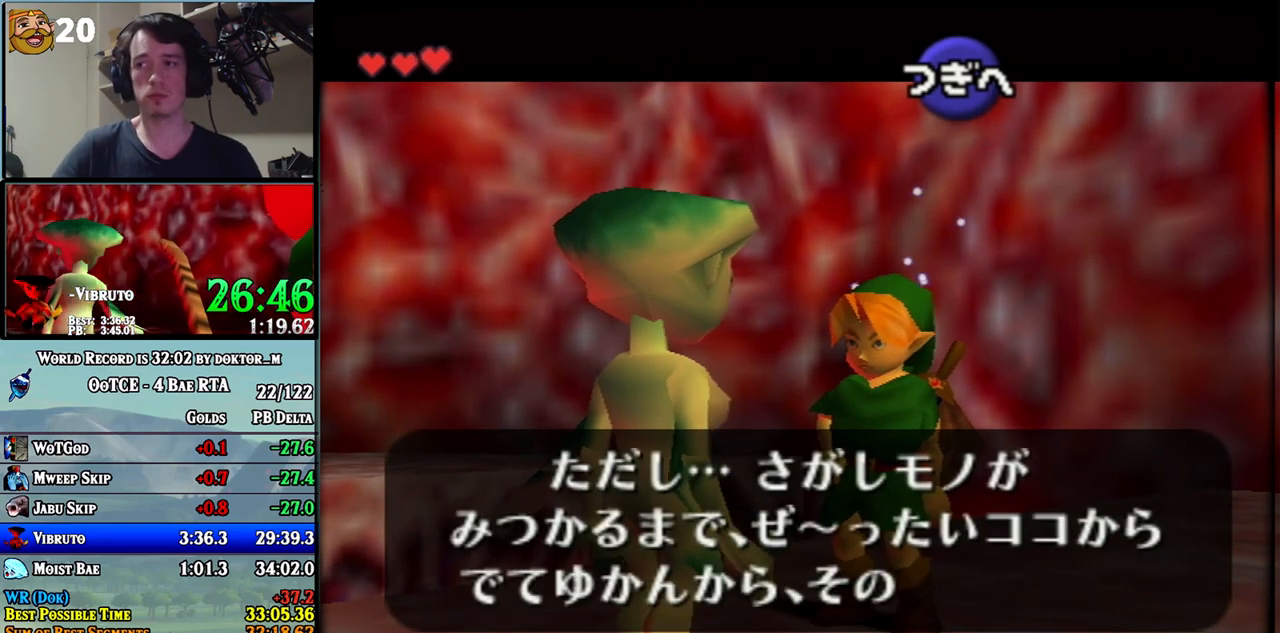
{"buttons": [], "left_stick": "center", "right_stick": "center", "events": [[33, "A", "down"], [33, "B", "up"], [100, "A", "up"], [117, "A", "down"], [117, "B", "down"], [150, "B", "up"], [183, "A", "up"], [217, "B", "down"], [250, "A", "down"], [250, "B", "up"], [317, "A", "up"], [350, "B", "down"], [383, "A", "down"], [383, "B", "up"], [433, "A", "up"], [433, "B", "down"], [467, "B", "up"]]}
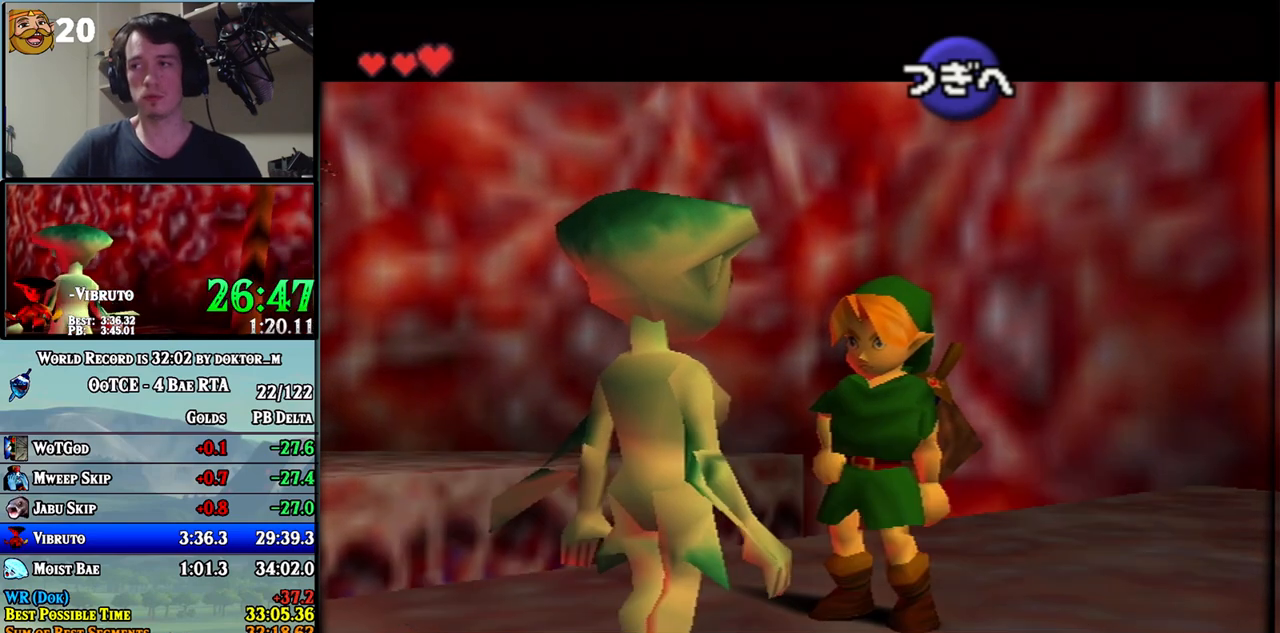
{"buttons": [], "left_stick": "center", "right_stick": "center", "events": [[117, "A", "down"], [167, "A", "up"]]}
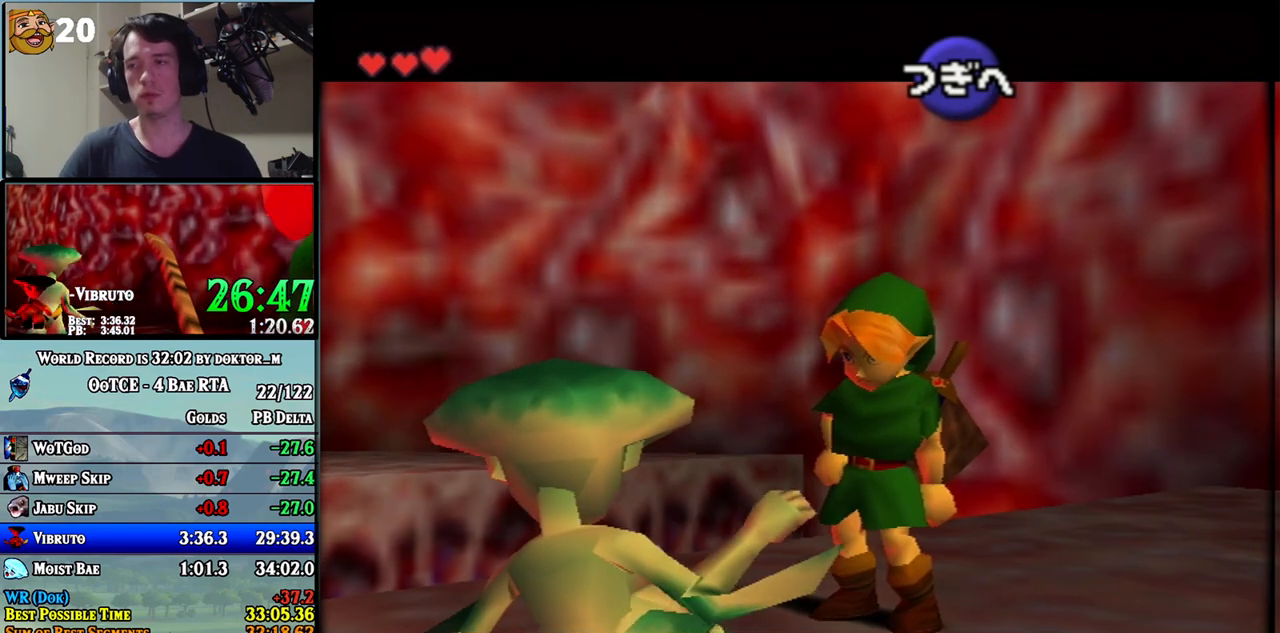
{"buttons": [], "left_stick": "center", "right_stick": "center", "events": []}
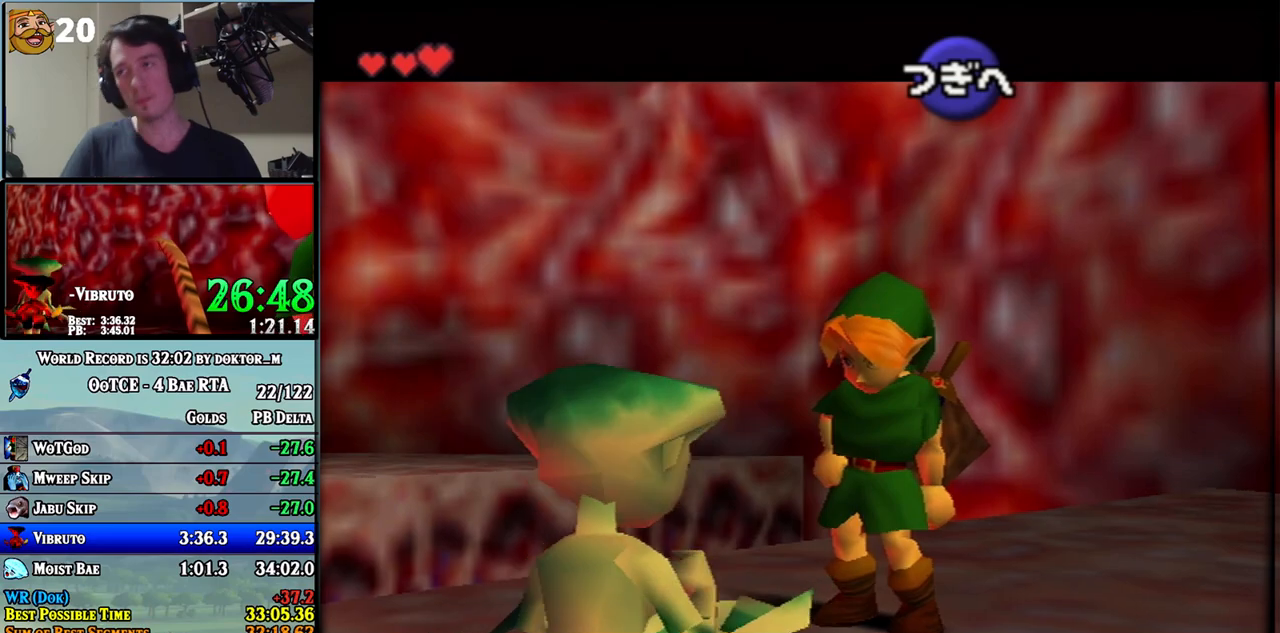
{"buttons": [], "left_stick": "center", "right_stick": "center", "events": [[217, "left_stick", "down-left"], [317, "A", "down"], [350, "A", "up"], [400, "A", "down"], [400, "left_stick", "center"], [433, "A", "up"]]}
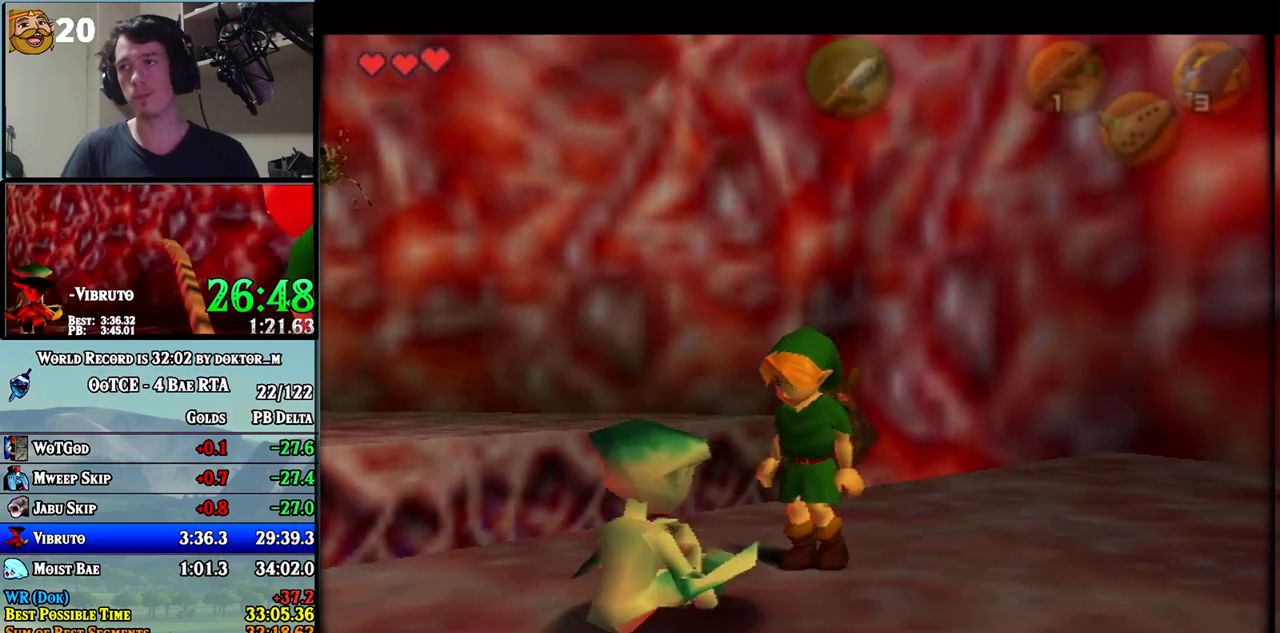
{"buttons": ["A"], "left_stick": "center", "right_stick": "center", "events": [[150, "A", "down"], [217, "A", "up"], [250, "A", "down"], [350, "A", "up"], [467, "A", "down"]]}
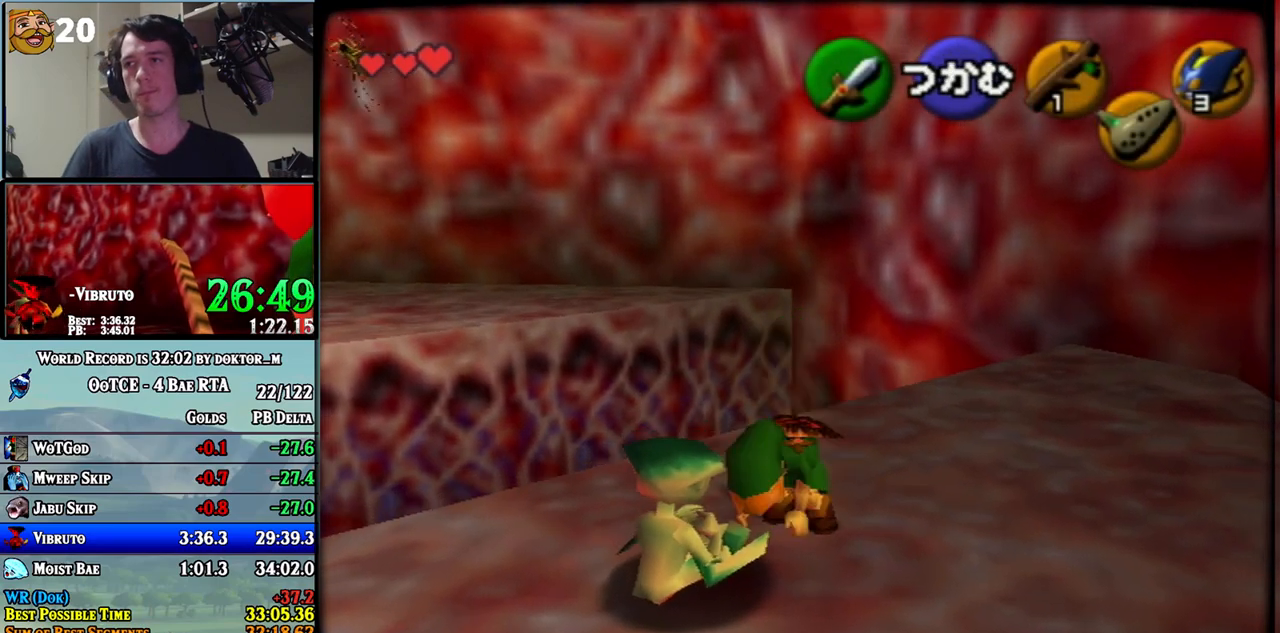
{"buttons": [], "left_stick": "down-right", "right_stick": "center", "events": [[33, "A", "up"], [183, "left_stick", "down-right"]]}
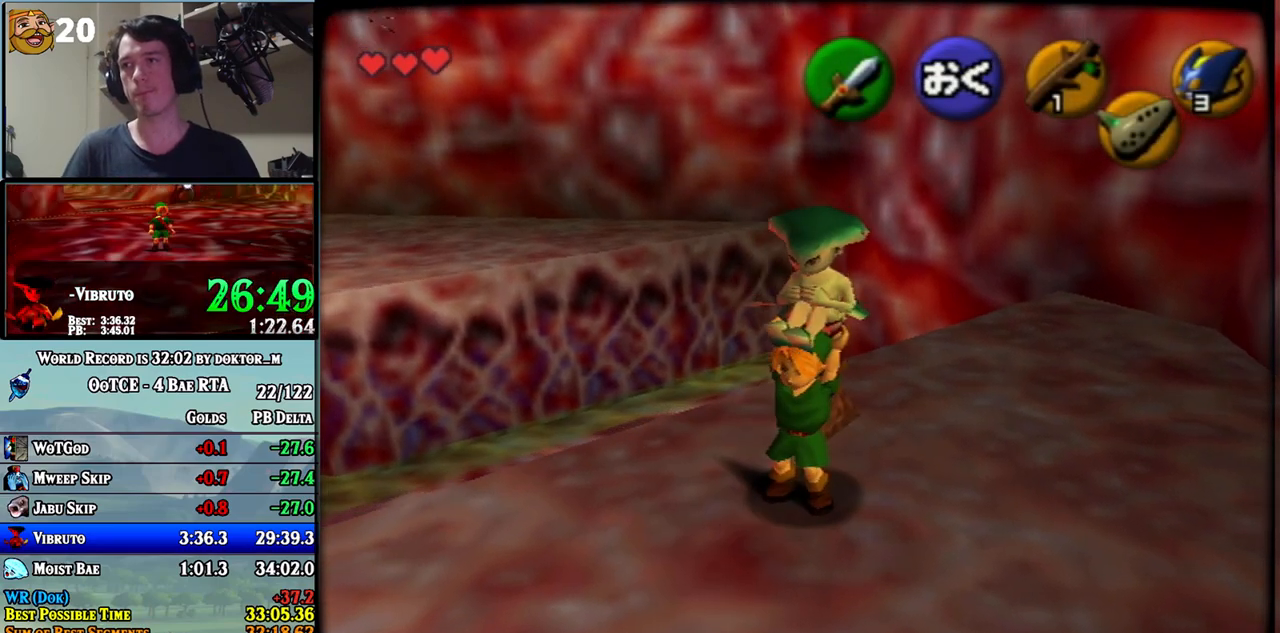
{"buttons": [], "left_stick": "right", "right_stick": "center", "events": [[117, "left_stick", "right"]]}
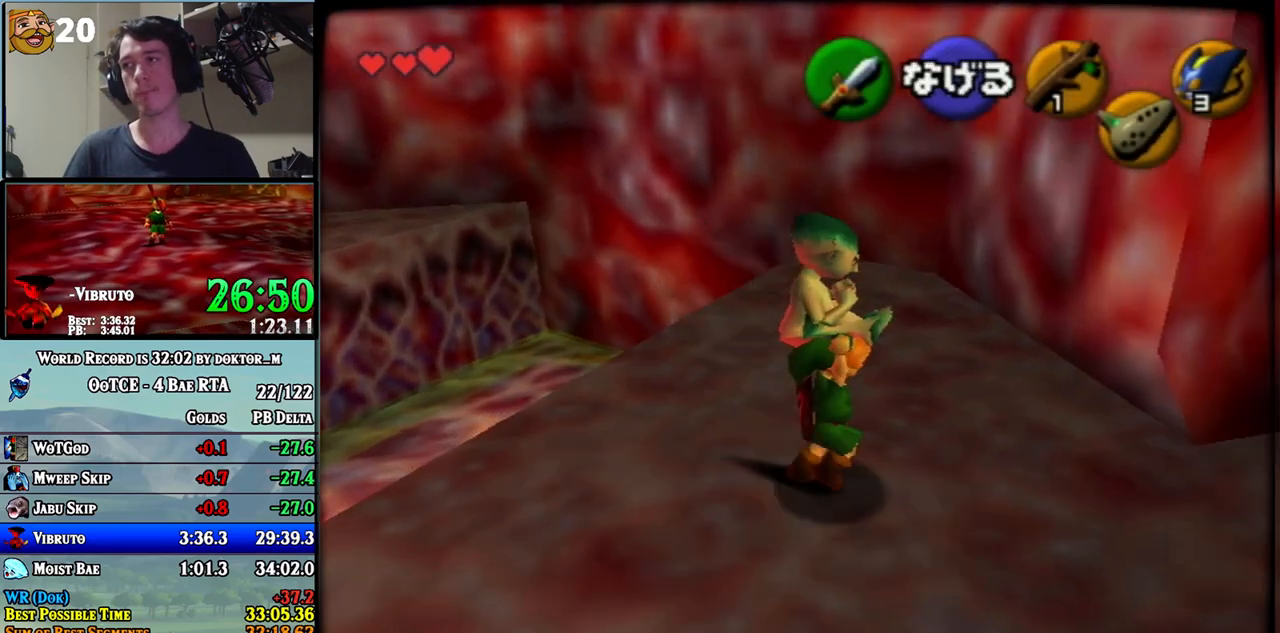
{"buttons": [], "left_stick": "up-right", "right_stick": "center", "events": [[283, "left_stick", "up-right"]]}
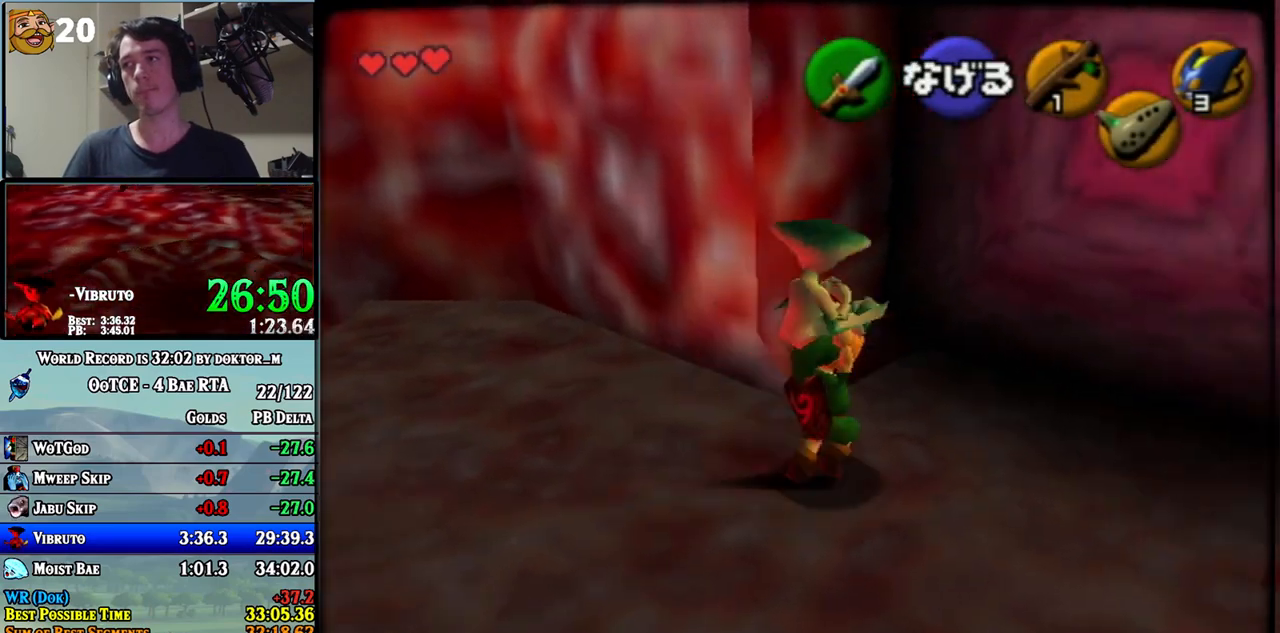
{"buttons": [], "left_stick": "up-right", "right_stick": "center", "events": []}